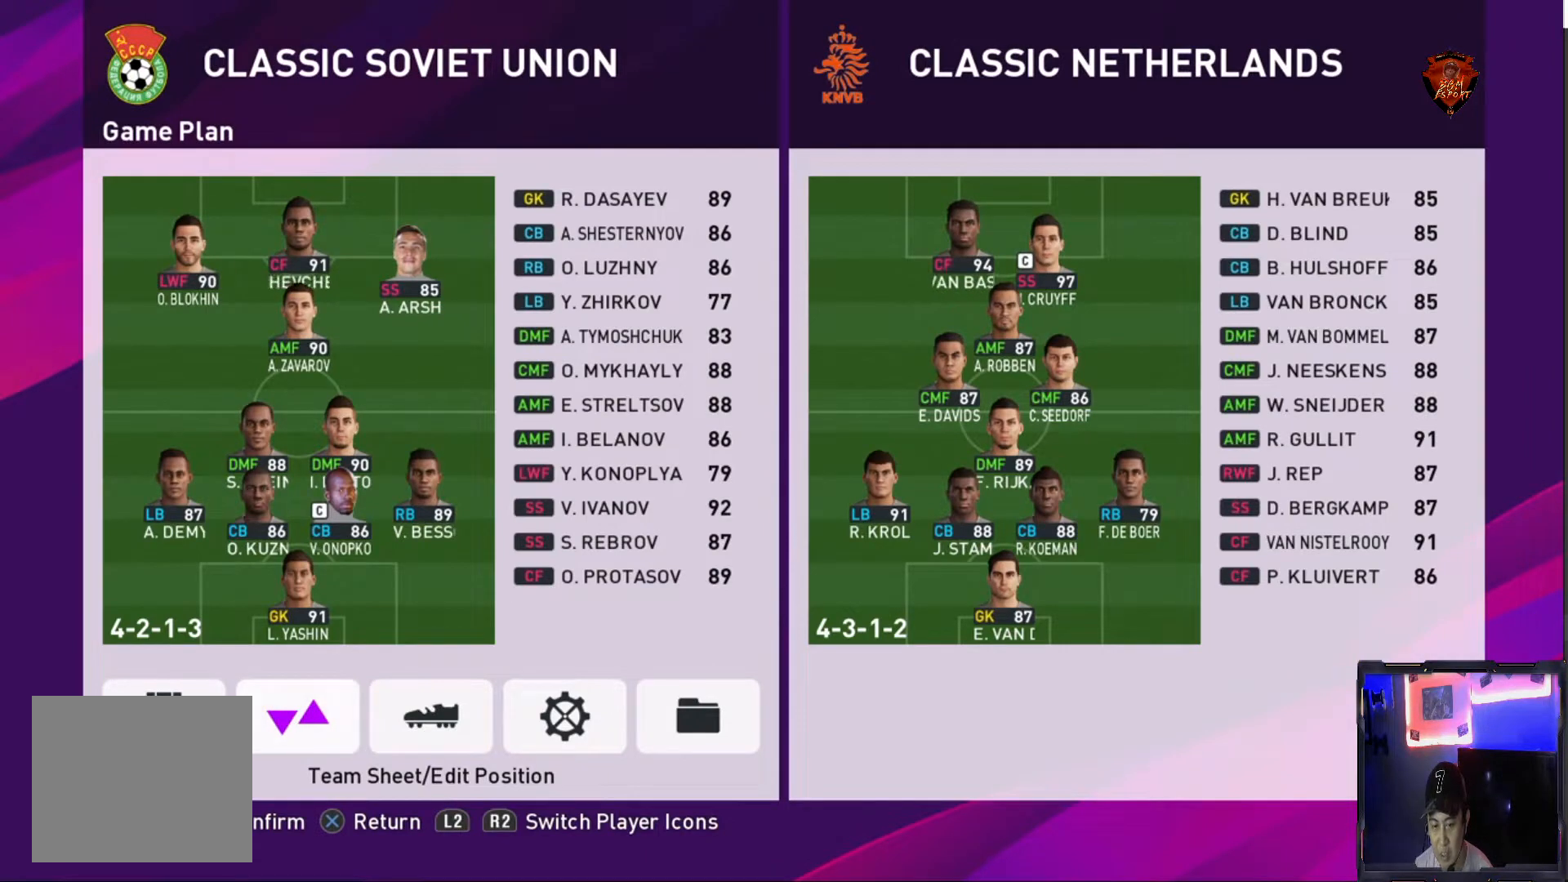
Gameplay with a controller (PlayStation layout); each line is a JSON object with the inputs held at the frame after it. "events" lists button and stick changes between this image and that frame as [ms after this image, input, new state], when the widget could be followed in between. Not read: L3 R3.
{"buttons": [], "left_stick": "left", "right_stick": "center", "events": [[467, "left_stick", "left"]]}
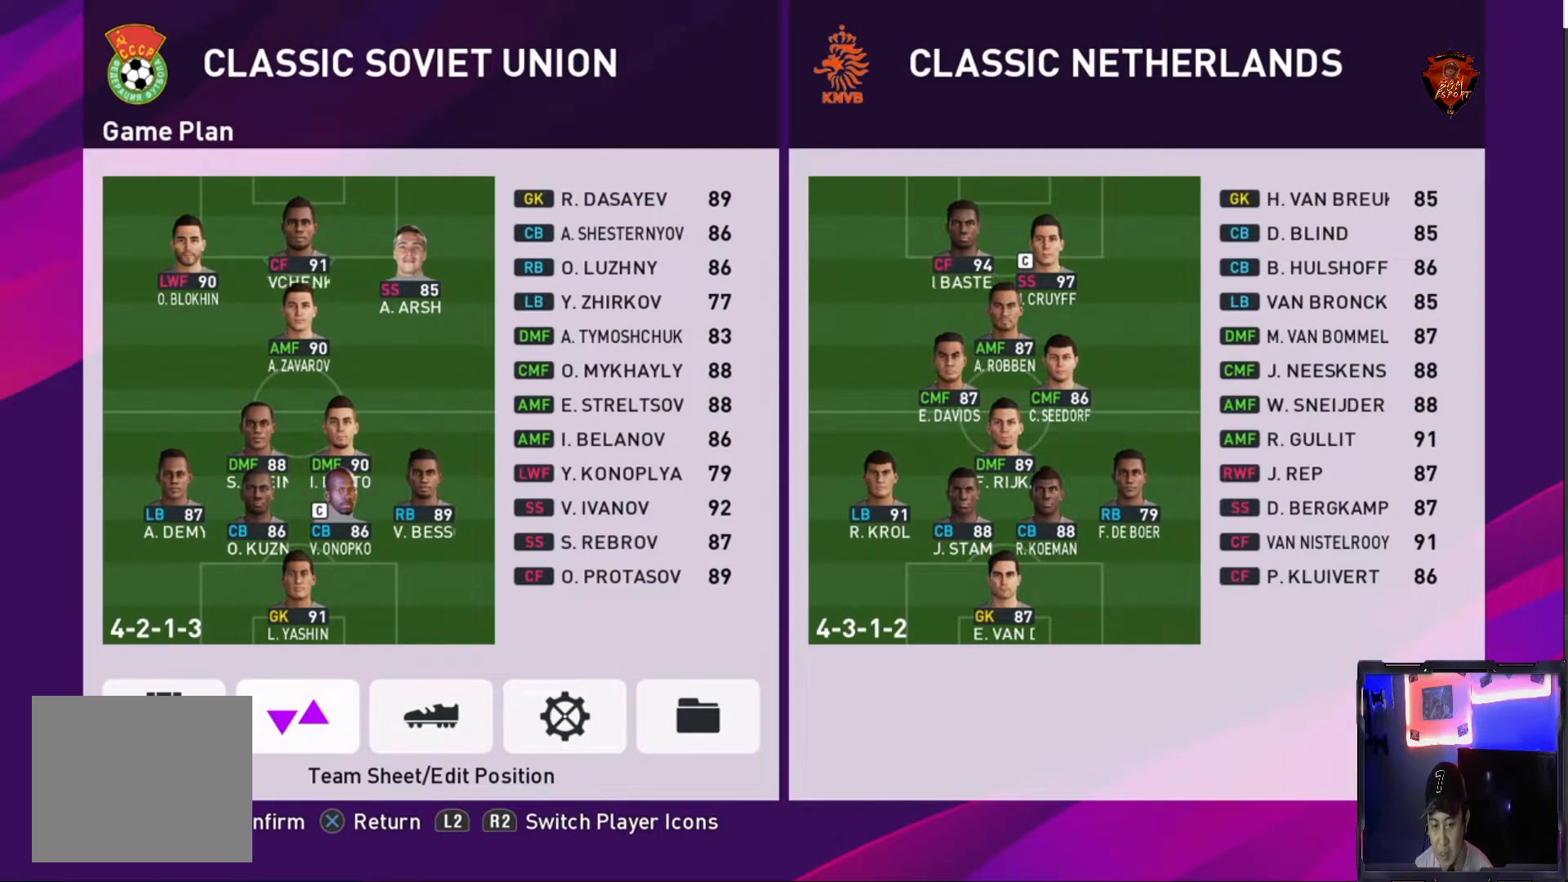
{"buttons": [], "left_stick": "center", "right_stick": "center", "events": [[234, "left_stick", "center"]]}
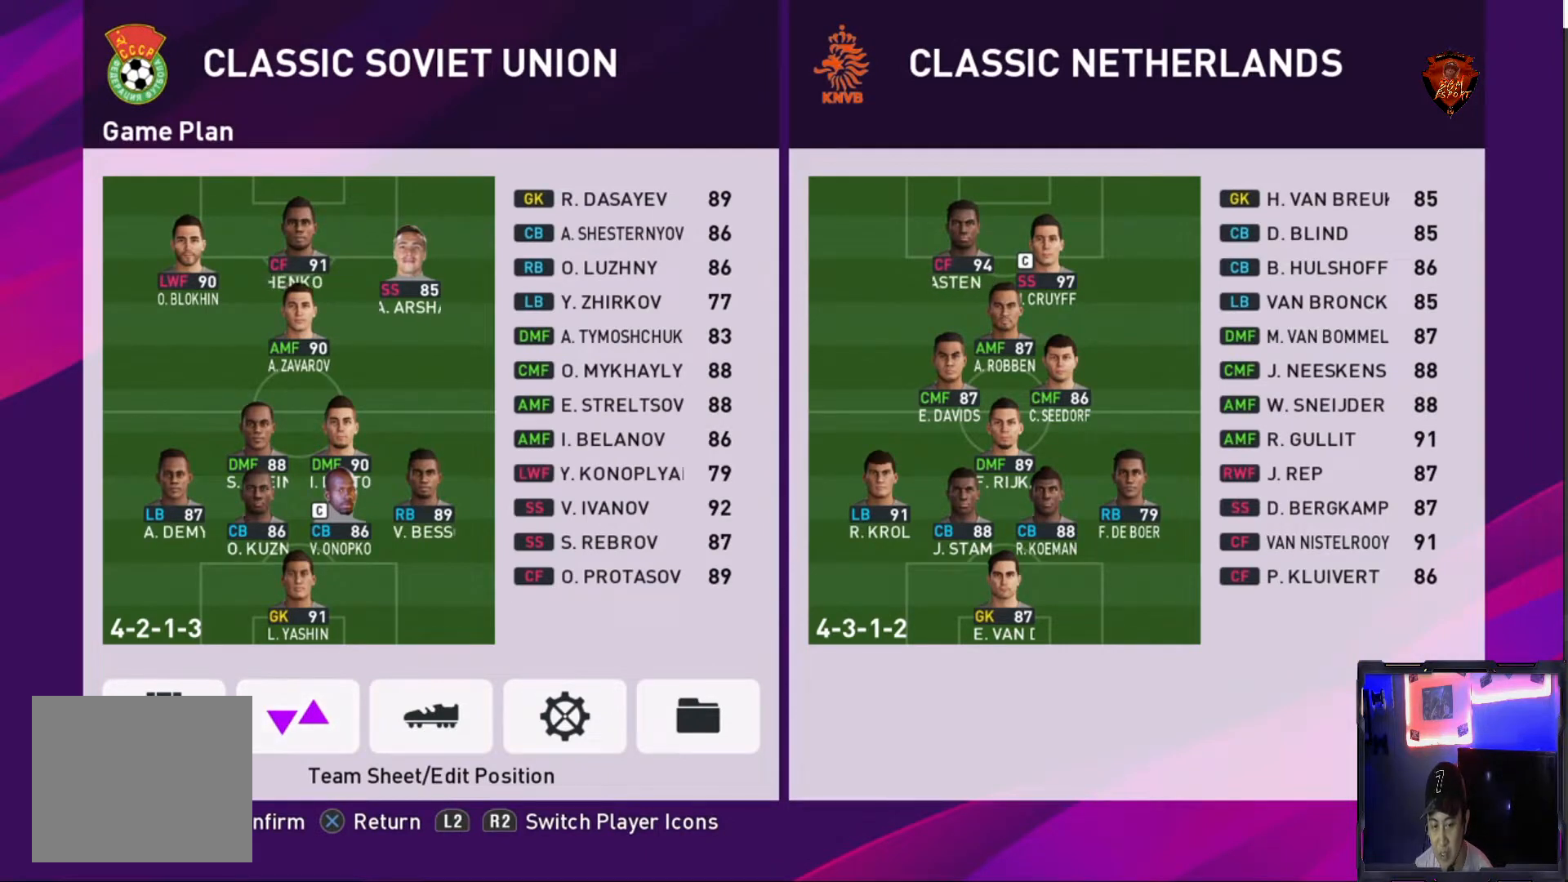
{"buttons": [], "left_stick": "right", "right_stick": "center", "events": [[66, "left_stick", "right"], [233, "left_stick", "center"], [433, "left_stick", "right"]]}
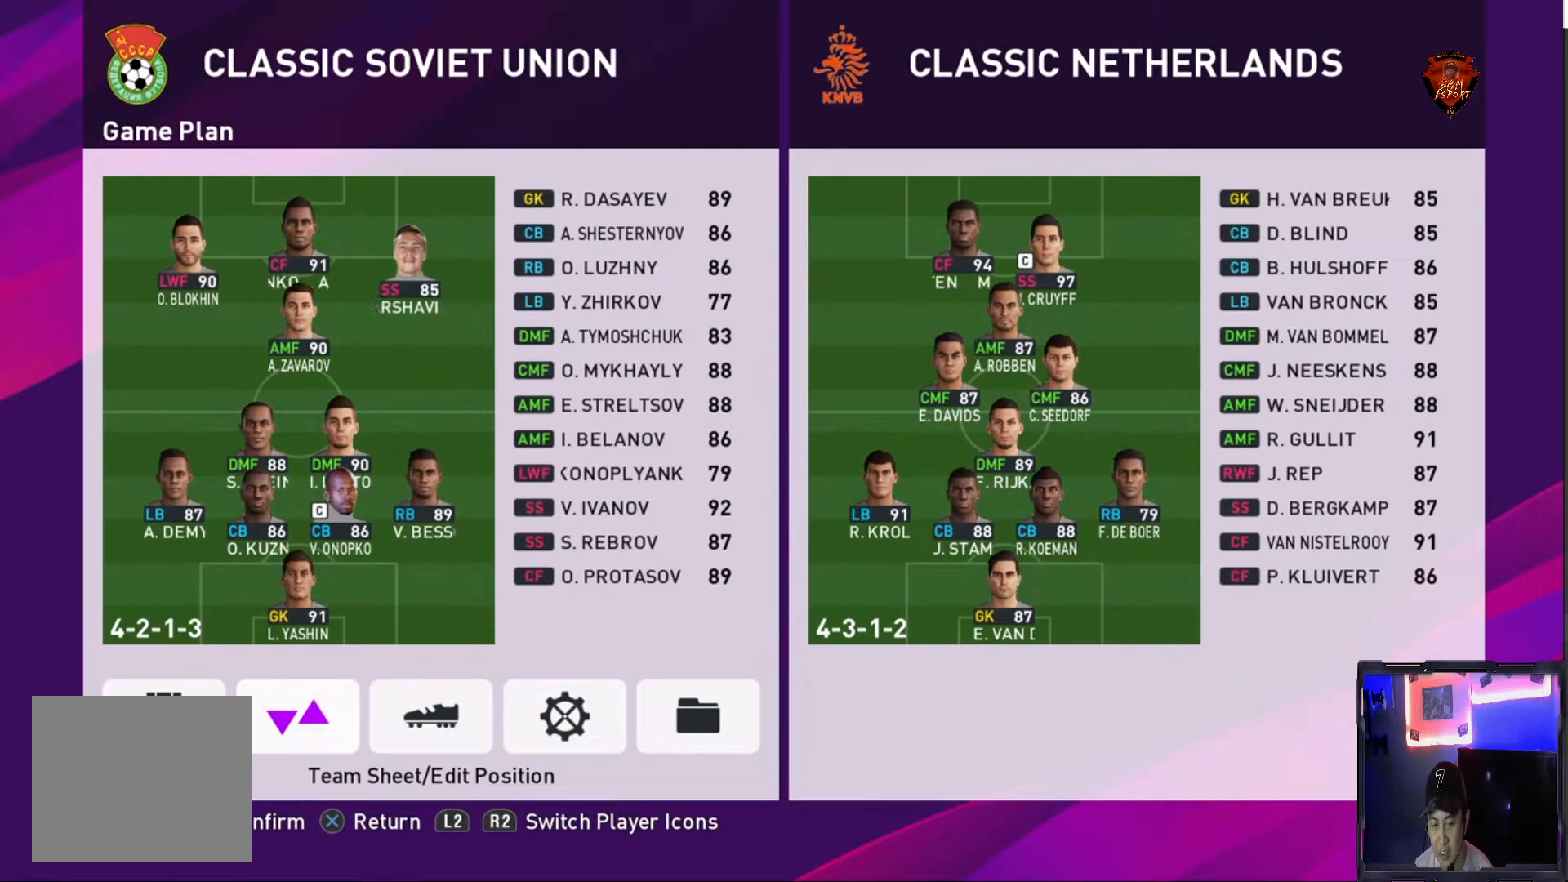
{"buttons": [], "left_stick": "center", "right_stick": "center", "events": [[100, "left_stick", "center"], [234, "left_stick", "right"], [334, "left_stick", "center"]]}
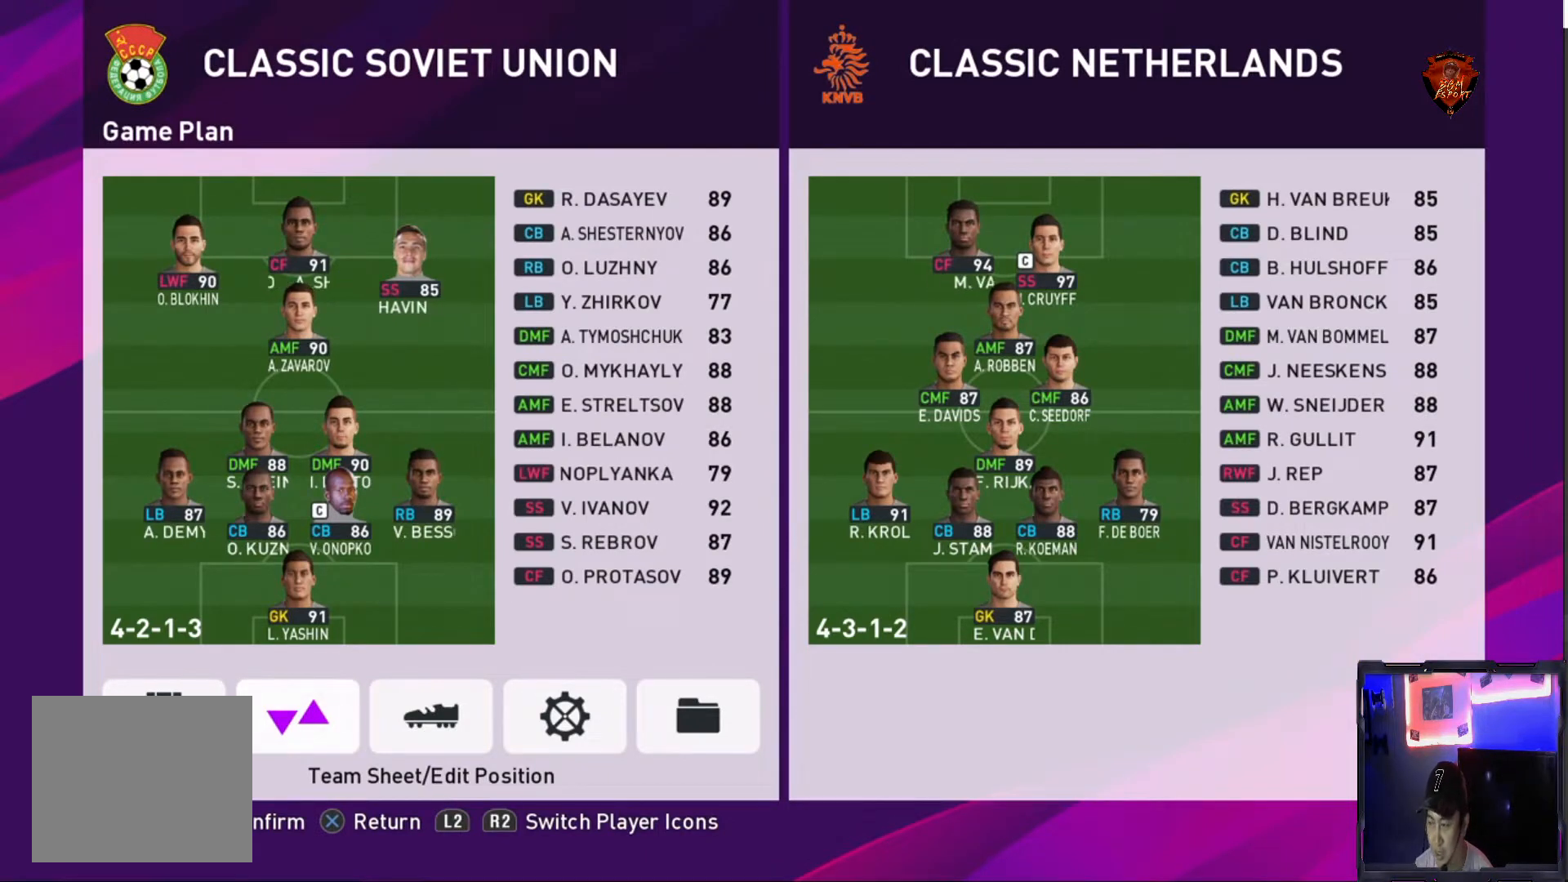
{"buttons": [], "left_stick": "center", "right_stick": "center", "events": [[33, "left_stick", "right"], [167, "left_stick", "center"]]}